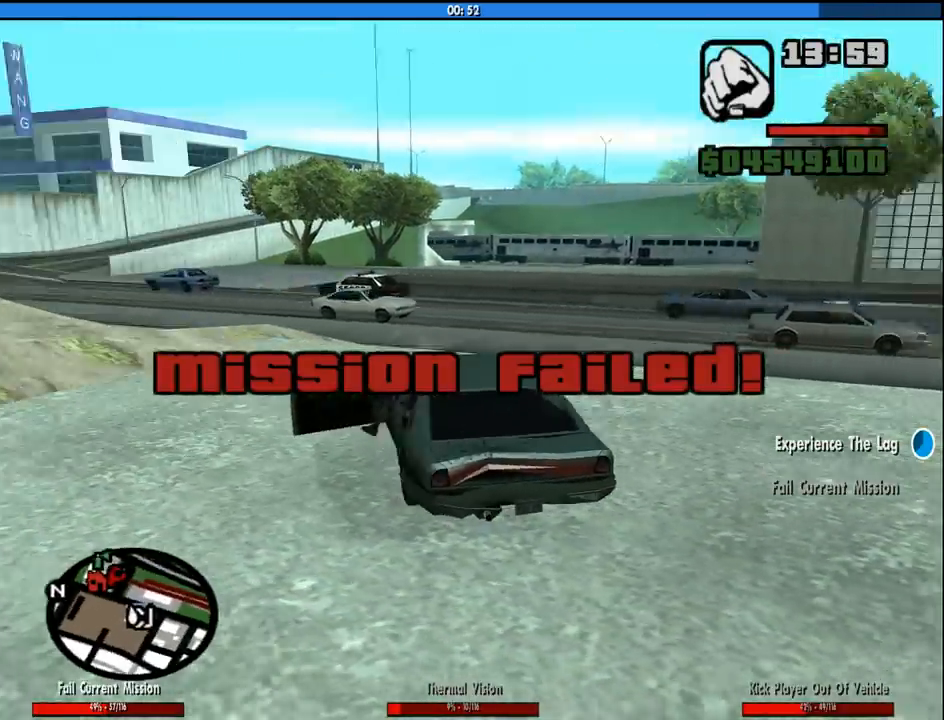
Gameplay with keyboard and mouse; each line is a JSON object with the keys and mouse buttons held at the frame after it. "events" lists presses ("down") and releases ("up") of "1", "2", "3", "4", "5", "6", "8", "a", "alt", "c", "ctrl", "d", "down", "e", "escape", "f", "f1", "f2", "f3", "g", "h", "left", "num2", "q", "r", "right", "s", "shift", "space", "tab", "up", "v", "w", "x", "z", "mouse_left", "mouse_middle", "mouse_right", "mouse_wheel_up" and "mouse_wheel_down" between this image and that frame as [ms after this image, input, new state], when the widget could be followed in between. "mouse_left", "mouse_middle", "mouse_right", "mouse_wheel_up", "mouse_wheel_down" = the "left", "middle", "right", "wheel_up", "wheel_down" buttons of the "mouse" list. No other keys are recorded. Mouse movement is not recorded.
{"keys": ["s"], "mouse": [], "events": [[83, "s", "down"]]}
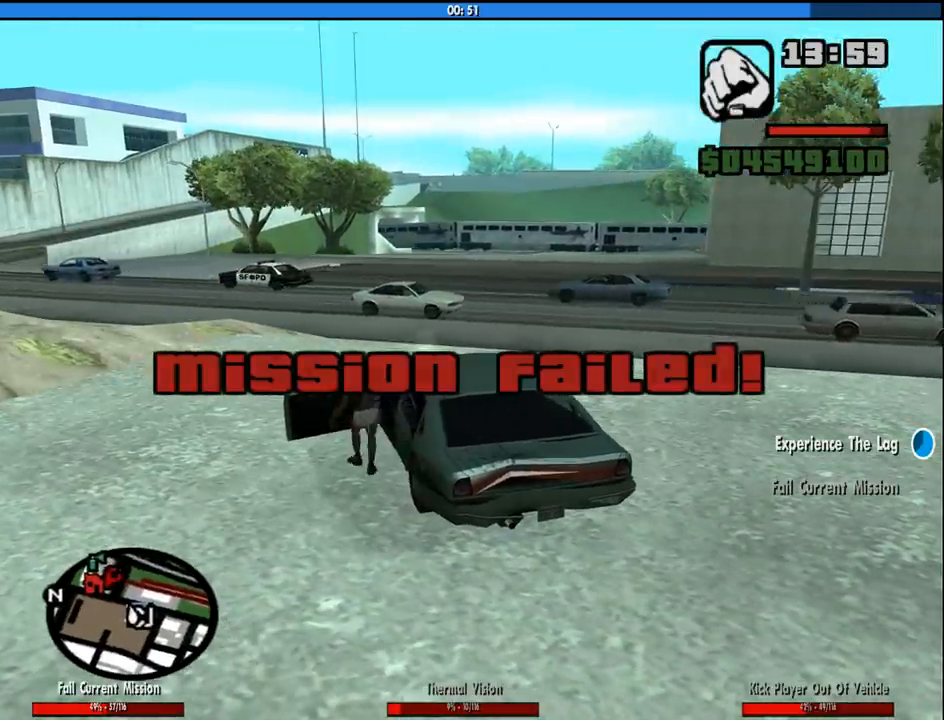
{"keys": ["s"], "mouse": [], "events": [[283, "space", "down"], [383, "space", "up"]]}
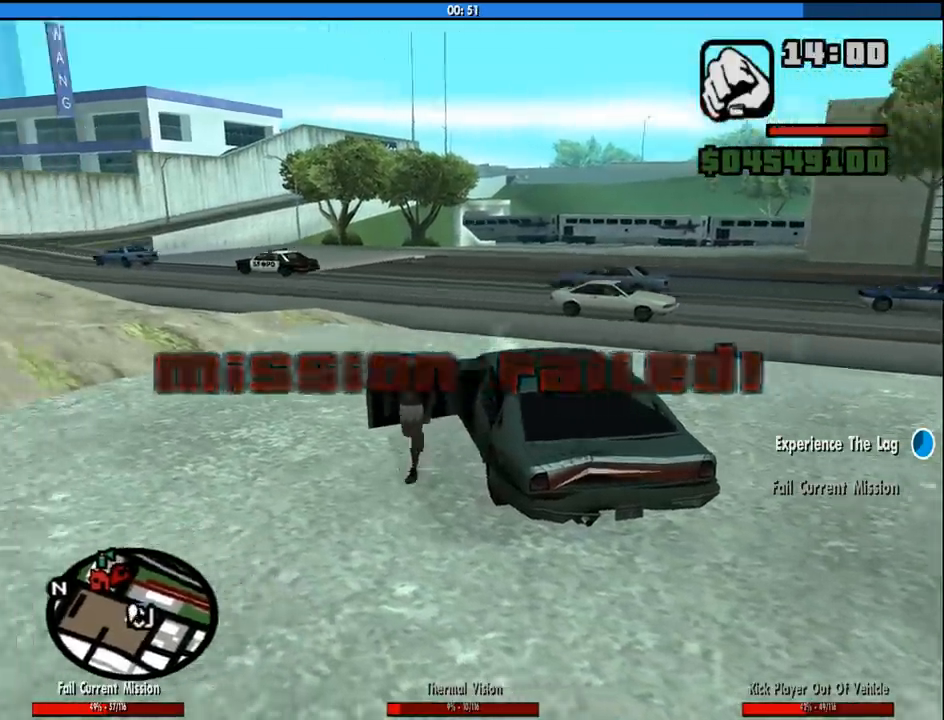
{"keys": ["d", "space"], "mouse": [], "events": [[16, "space", "down"], [66, "space", "up"], [200, "space", "down"], [300, "d", "down"], [350, "space", "up"], [433, "space", "down"], [483, "s", "up"]]}
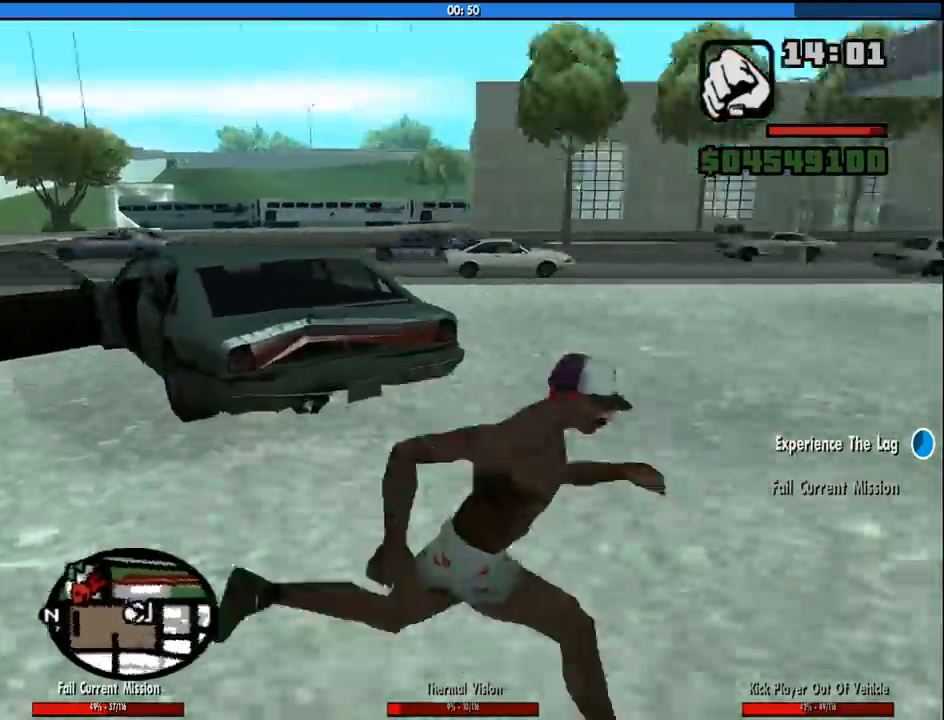
{"keys": ["w"], "mouse": [], "events": [[33, "space", "up"], [116, "w", "down"], [166, "space", "down"], [266, "space", "up"], [366, "d", "up"], [400, "space", "down"], [450, "space", "up"]]}
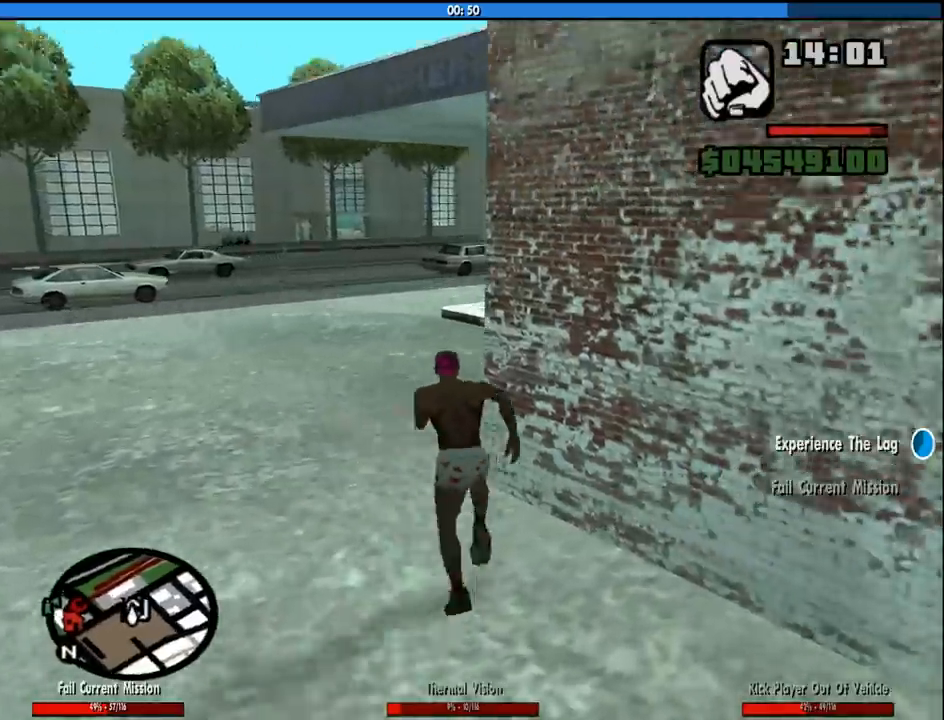
{"keys": ["w"], "mouse": [], "events": [[100, "space", "down"], [183, "space", "up"], [333, "space", "down"], [416, "space", "up"]]}
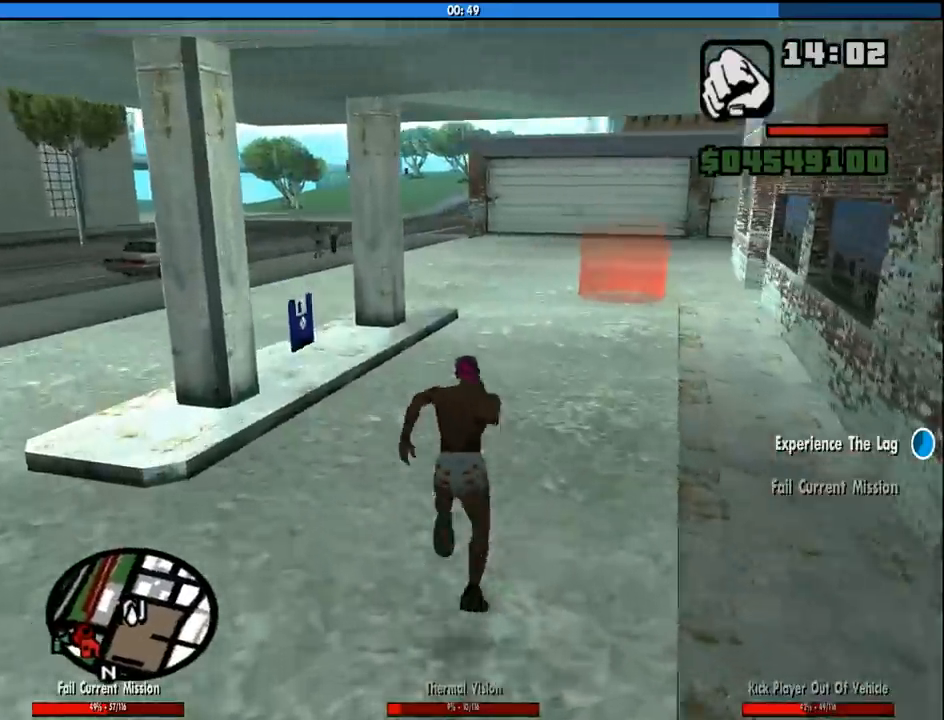
{"keys": ["w"], "mouse": [], "events": [[66, "space", "down"], [150, "space", "up"]]}
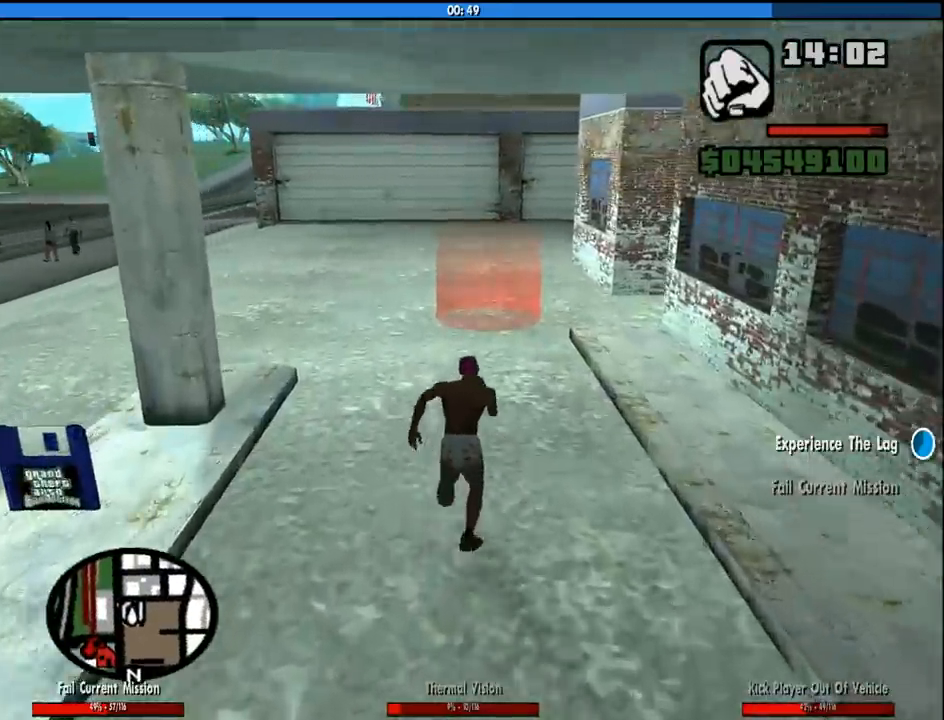
{"keys": ["w"], "mouse": [], "events": []}
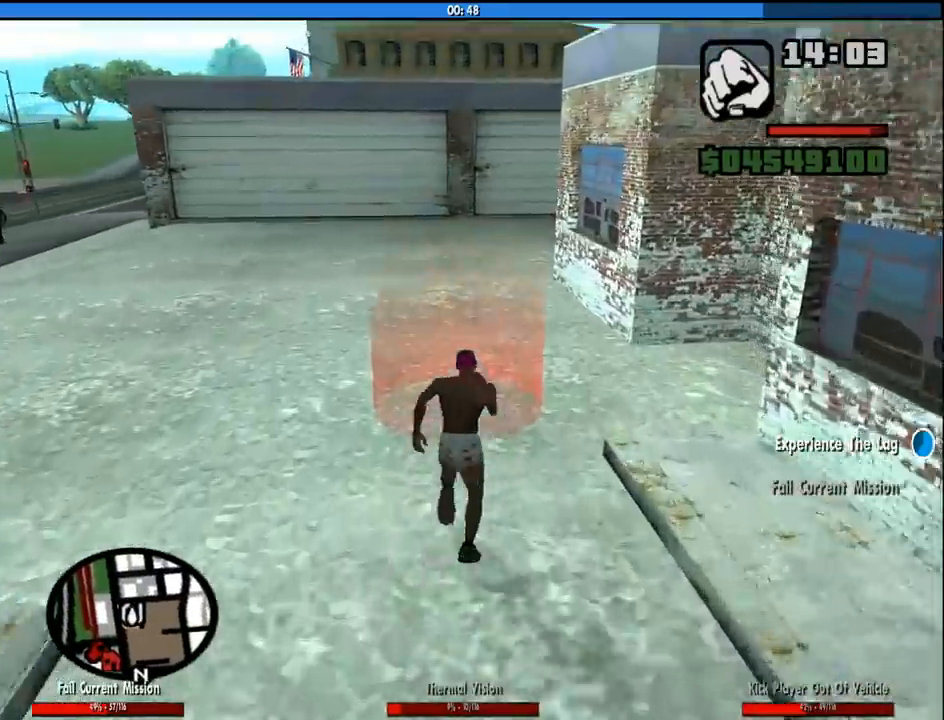
{"keys": [], "mouse": [], "events": [[466, "w", "up"]]}
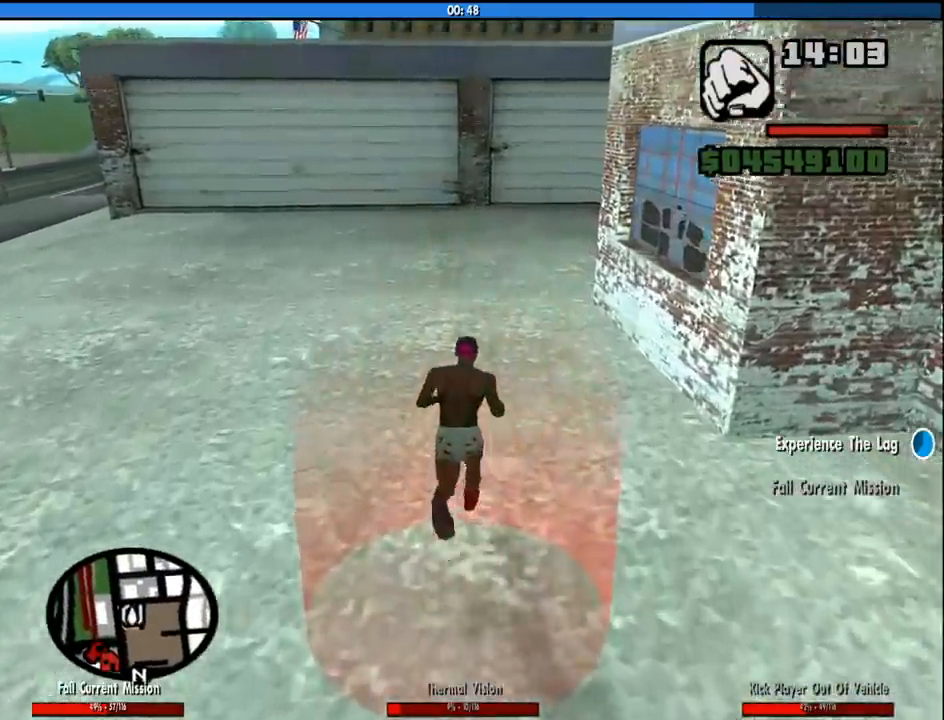
{"keys": ["w"], "mouse": [], "events": [[383, "space", "down"], [383, "w", "down"], [433, "space", "up"]]}
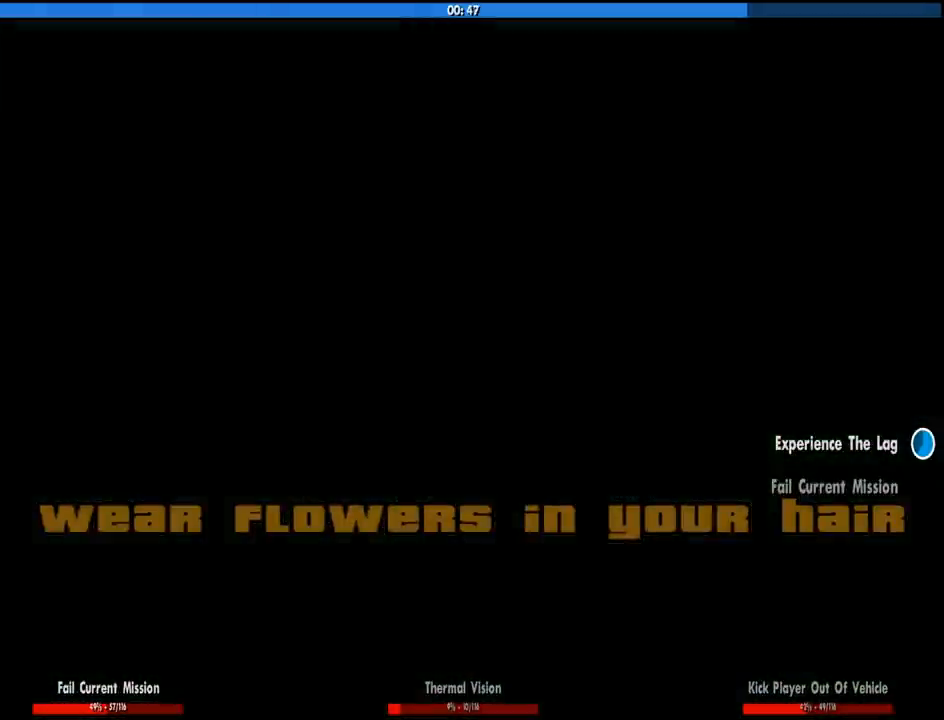
{"keys": ["space"], "mouse": [], "events": [[33, "d", "down"], [33, "w", "up"], [83, "space", "down"], [116, "w", "down"], [166, "a", "down"], [166, "d", "up"], [166, "space", "up"], [216, "a", "up"], [216, "w", "up"], [266, "d", "down"], [316, "space", "down"], [350, "a", "down"], [350, "w", "down"], [400, "d", "up"], [400, "space", "up"], [450, "a", "up"], [450, "w", "up"], [500, "space", "down"]]}
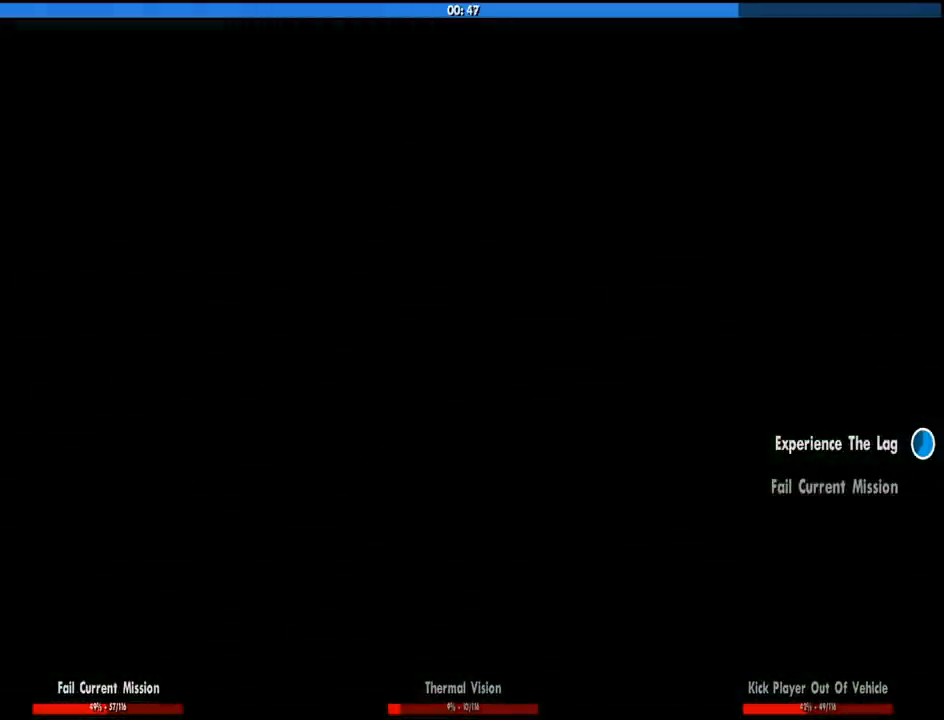
{"keys": ["space", "w"], "mouse": [], "events": [[50, "w", "down"], [100, "a", "down"], [100, "space", "up"], [133, "a", "up"], [133, "w", "up"], [183, "d", "down"], [183, "space", "down"], [283, "w", "down"], [333, "d", "up"], [333, "space", "up"], [416, "space", "down"]]}
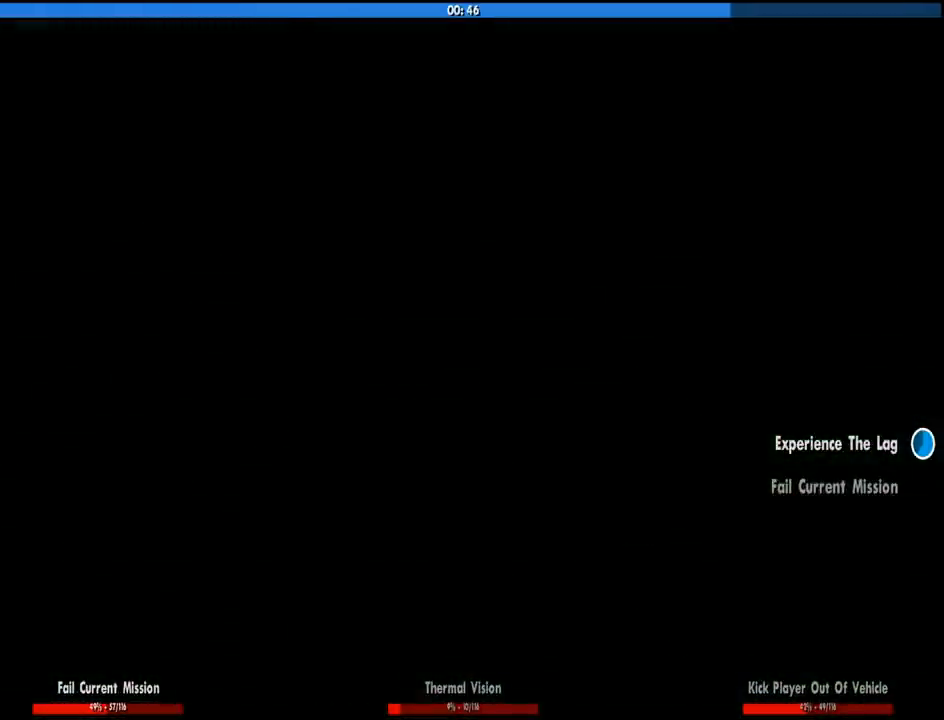
{"keys": ["a", "space"], "mouse": [], "events": [[16, "a", "down"], [66, "space", "up"], [116, "a", "up"], [116, "d", "down"], [116, "w", "up"], [150, "space", "down"], [250, "a", "down"], [250, "space", "up"], [250, "w", "down"], [300, "d", "up"], [383, "a", "up"], [383, "w", "up"], [433, "d", "down"], [433, "space", "down"], [483, "a", "down"], [483, "d", "up"]]}
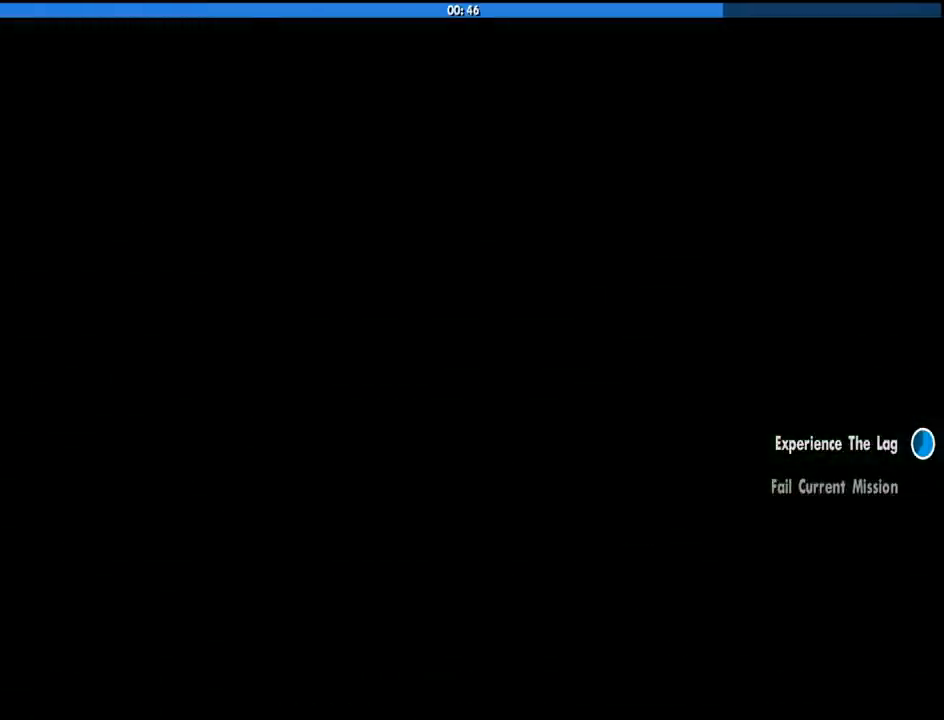
{"keys": ["a", "d", "w"], "mouse": [], "events": [[33, "space", "up"], [116, "a", "up"], [166, "d", "down"], [166, "space", "down"], [266, "a", "down"], [266, "d", "up"], [266, "space", "up"], [266, "w", "down"], [366, "a", "up"], [366, "w", "up"], [400, "space", "down"], [450, "d", "down"], [500, "a", "down"], [500, "space", "up"], [500, "w", "down"]]}
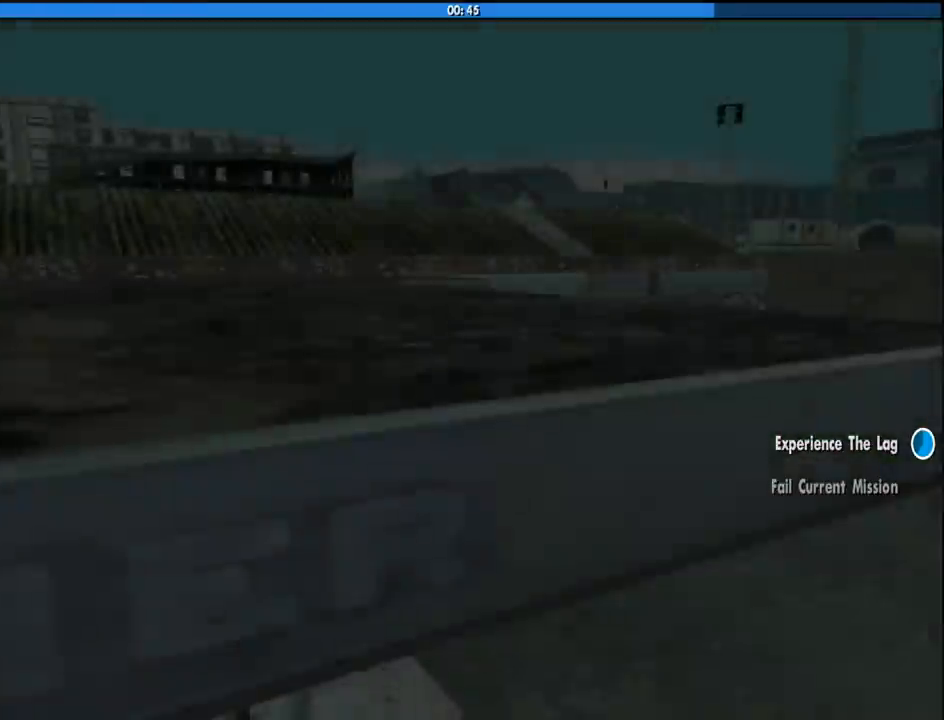
{"keys": ["d", "space", "w"], "mouse": [], "events": [[50, "d", "up"], [100, "a", "up"], [150, "w", "up"], [183, "space", "down"], [233, "w", "down"], [283, "a", "down"], [283, "space", "up"], [383, "a", "up"], [383, "w", "up"], [416, "d", "down"], [416, "space", "down"], [466, "w", "down"]]}
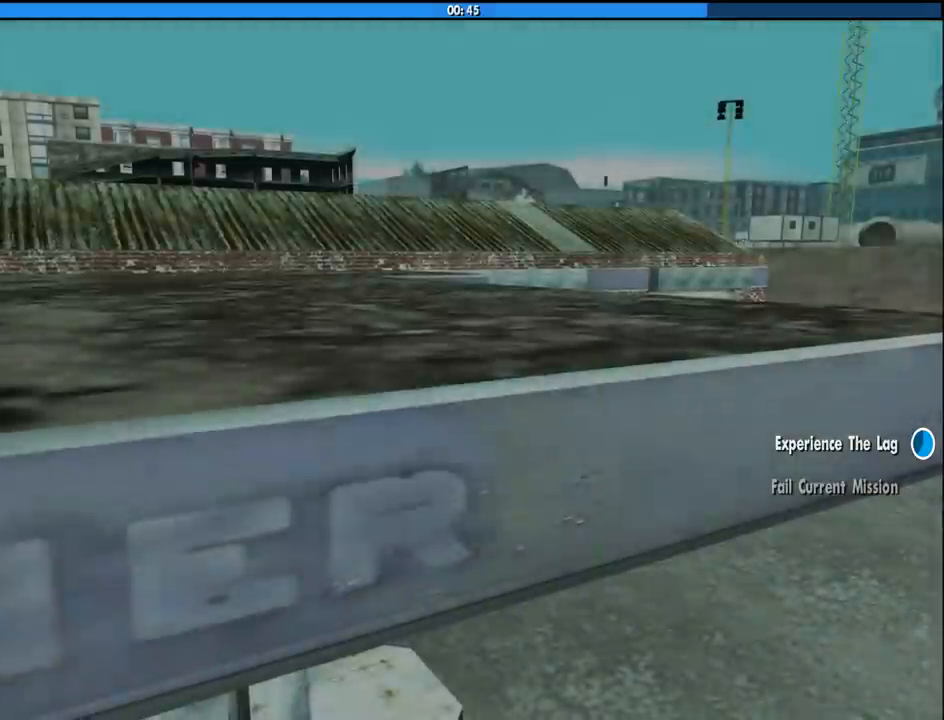
{"keys": ["w"], "mouse": [], "events": [[16, "d", "up"], [16, "space", "up"], [116, "space", "down"], [250, "space", "up"], [350, "space", "down"], [433, "space", "up"]]}
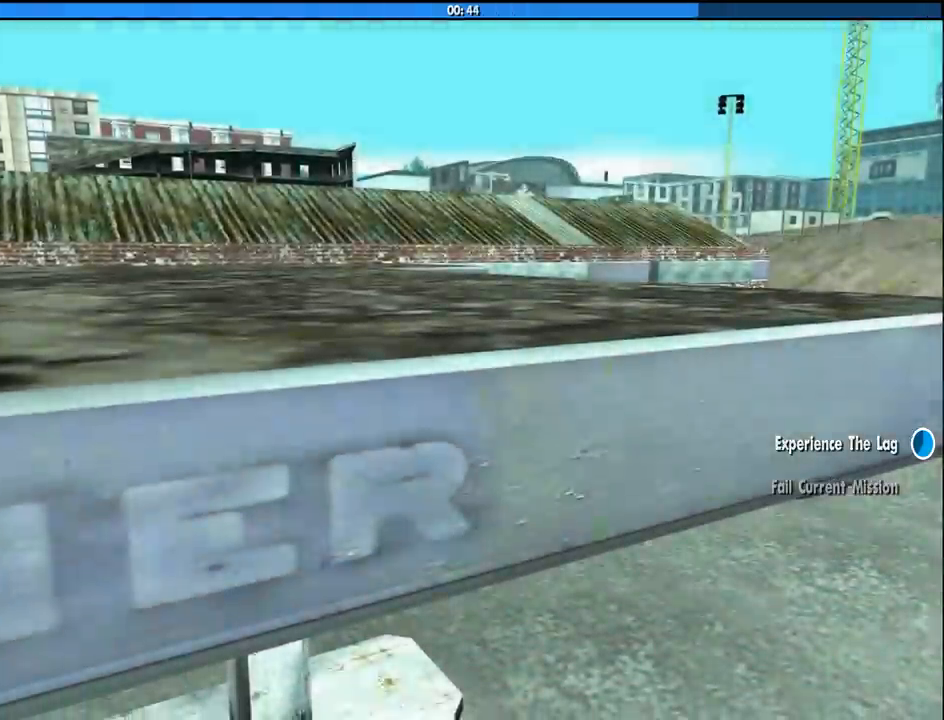
{"keys": [], "mouse": [], "events": [[33, "f", "down"], [33, "space", "down"], [83, "w", "up"], [133, "f", "up"], [133, "space", "up"], [216, "f", "down"], [216, "space", "down"], [316, "f", "up"], [316, "space", "up"], [400, "space", "down"], [450, "f", "down"], [500, "f", "up"], [500, "space", "up"]]}
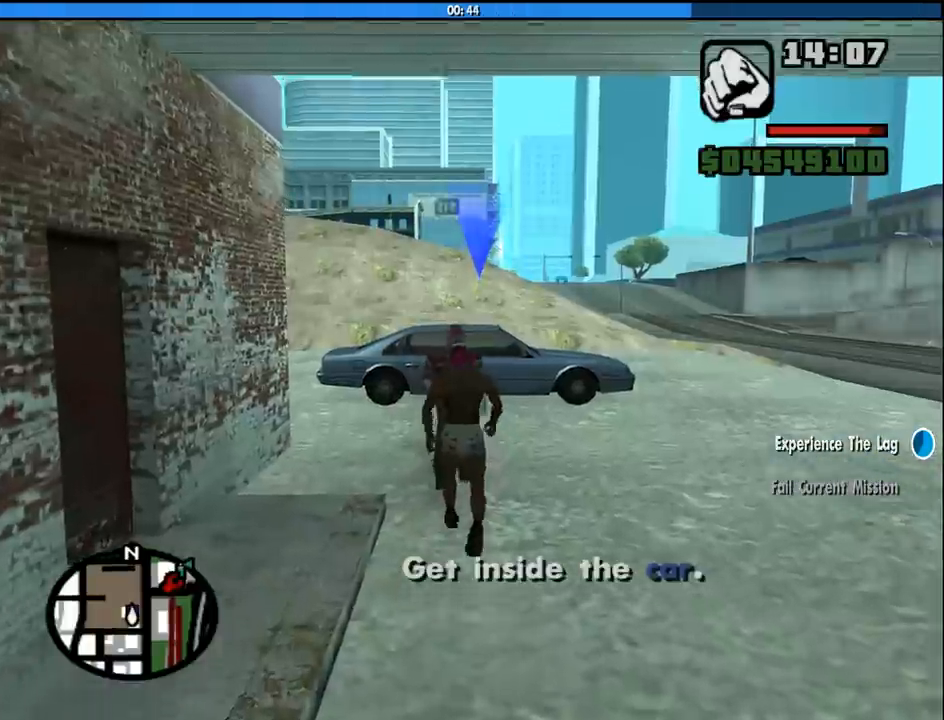
{"keys": [], "mouse": [], "events": [[133, "f", "down"], [133, "space", "down"], [183, "f", "up"], [183, "space", "up"], [333, "f", "down"], [333, "space", "down"], [366, "f", "up"], [416, "space", "up"]]}
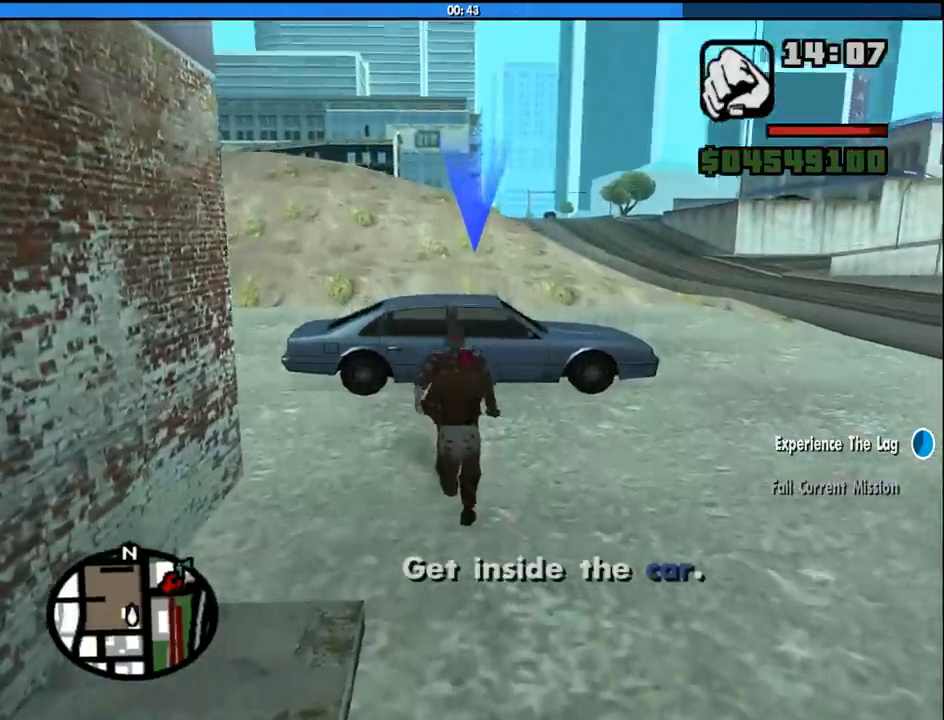
{"keys": [], "mouse": [], "events": [[16, "f", "down"], [16, "space", "down"], [116, "f", "up"], [116, "space", "up"], [200, "f", "down"], [200, "space", "down"], [300, "f", "up"], [300, "space", "up"], [383, "f", "down"], [433, "space", "down"], [483, "f", "up"], [483, "space", "up"]]}
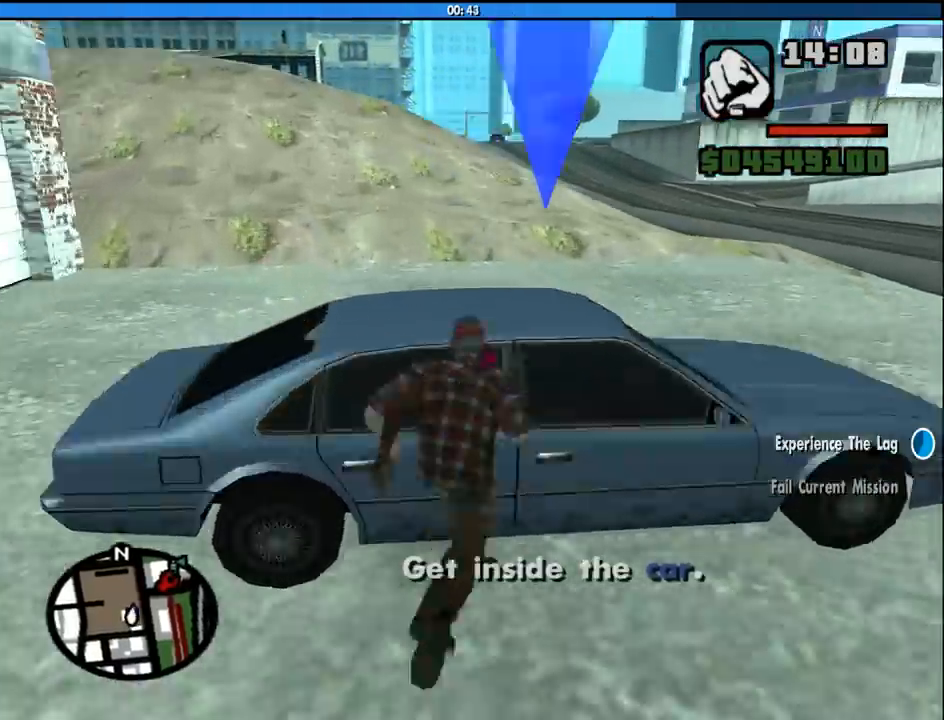
{"keys": [], "mouse": [], "events": [[116, "f", "down"], [216, "f", "up"]]}
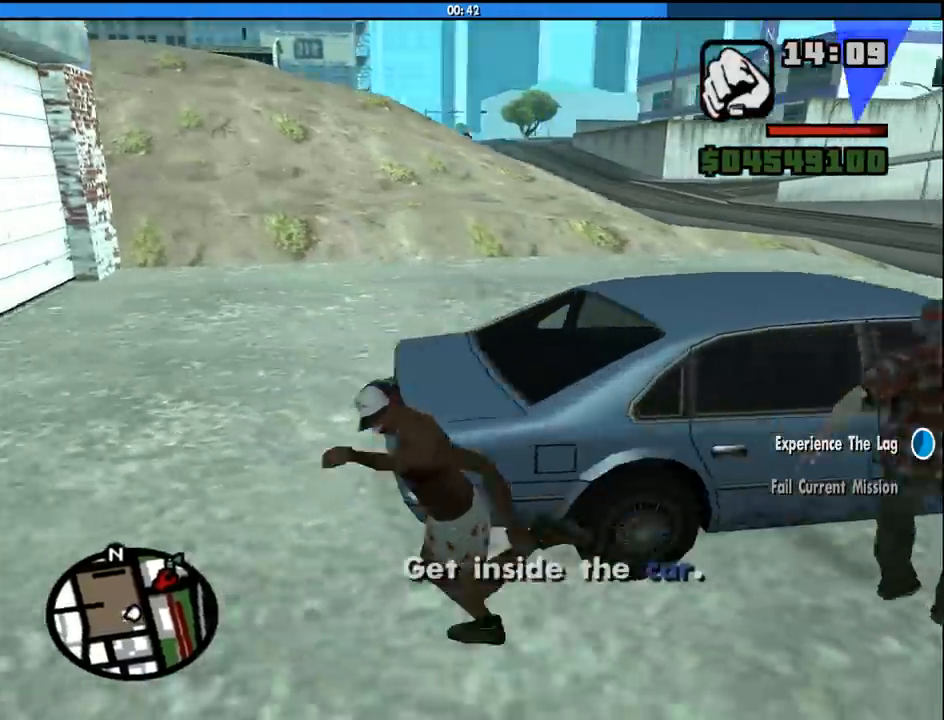
{"keys": [], "mouse": [], "events": [[333, "f", "down"], [333, "space", "down"], [416, "f", "up"], [416, "space", "up"]]}
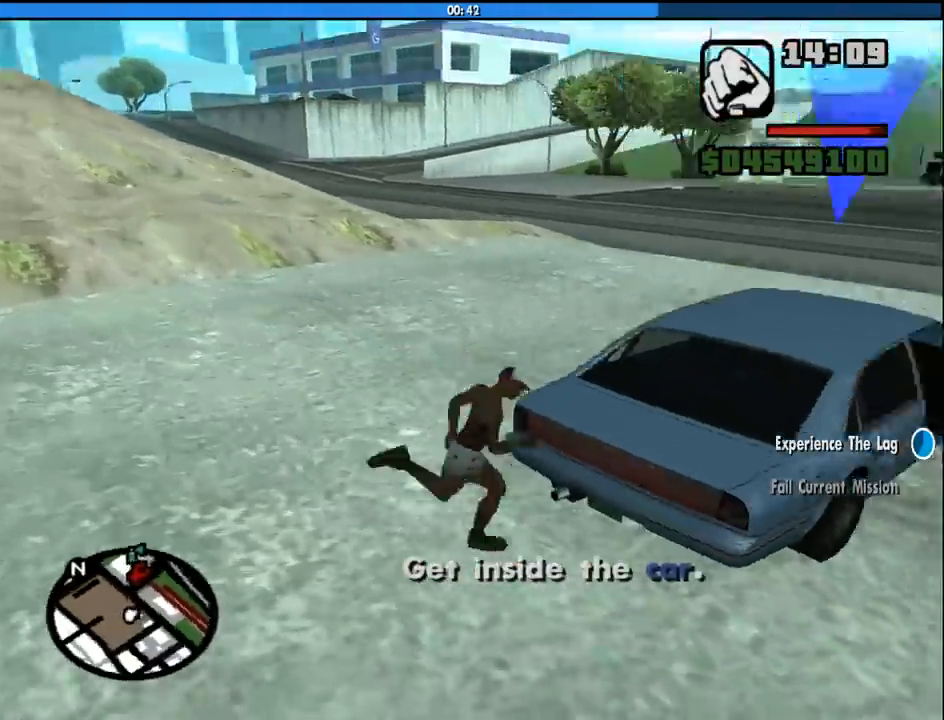
{"keys": ["space"], "mouse": [], "events": [[16, "f", "down"], [16, "space", "down"], [116, "f", "up"], [116, "space", "up"], [200, "f", "down"], [250, "space", "down"], [300, "f", "up"], [300, "space", "up"], [433, "f", "down"], [433, "space", "down"], [483, "f", "up"]]}
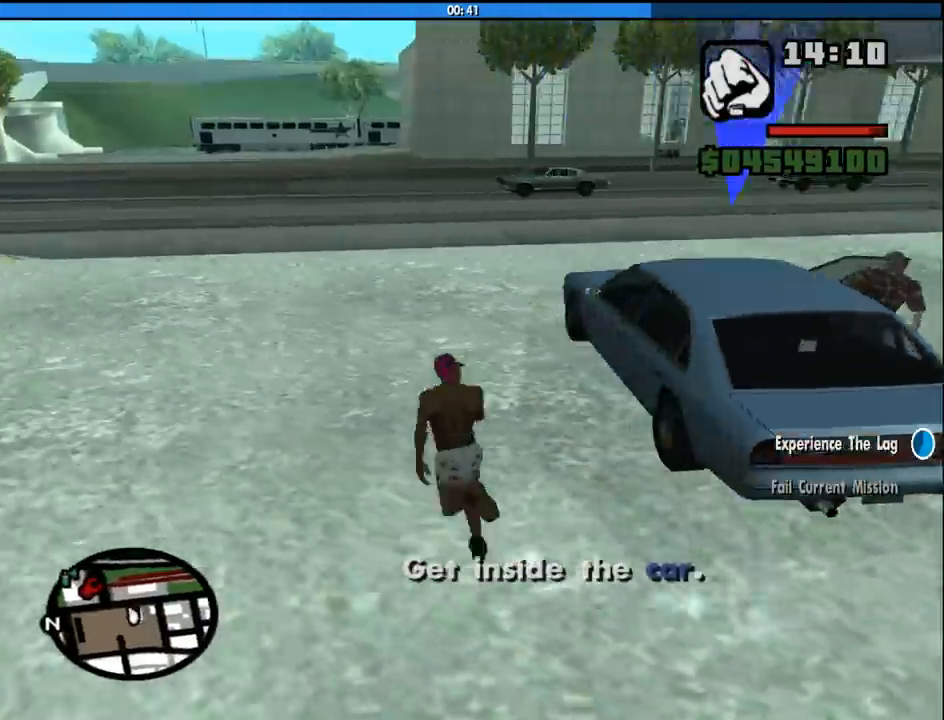
{"keys": ["f"], "mouse": [], "events": [[33, "space", "up"], [116, "f", "down"], [116, "space", "down"], [216, "f", "up"], [216, "space", "up"], [316, "f", "down"], [316, "space", "down"], [400, "f", "up"], [400, "space", "up"], [500, "f", "down"]]}
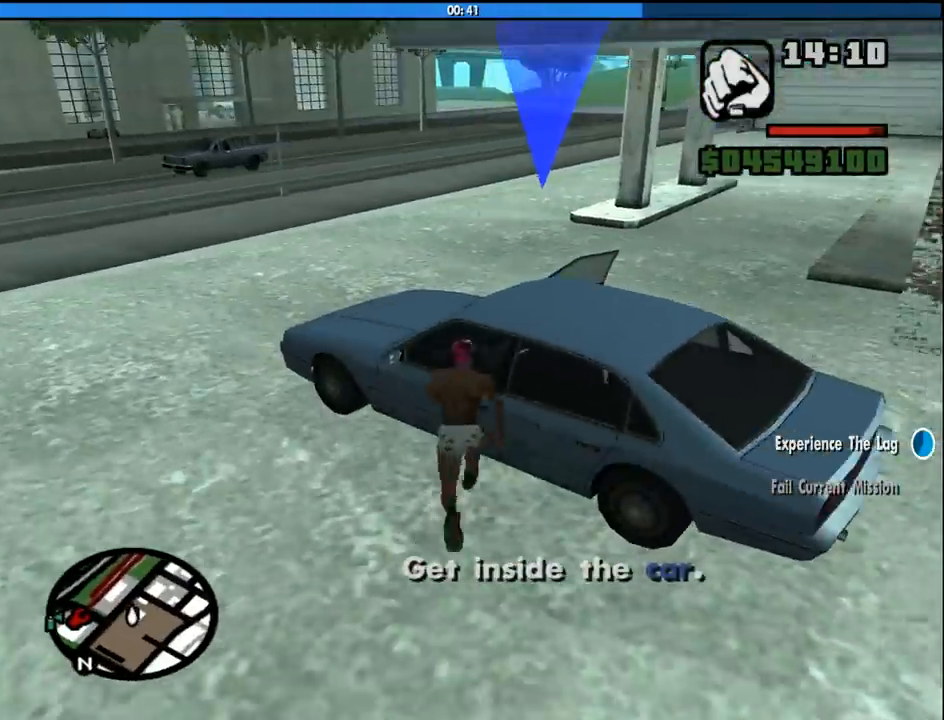
{"keys": [], "mouse": [], "events": [[50, "space", "down"], [100, "space", "up"], [133, "f", "up"]]}
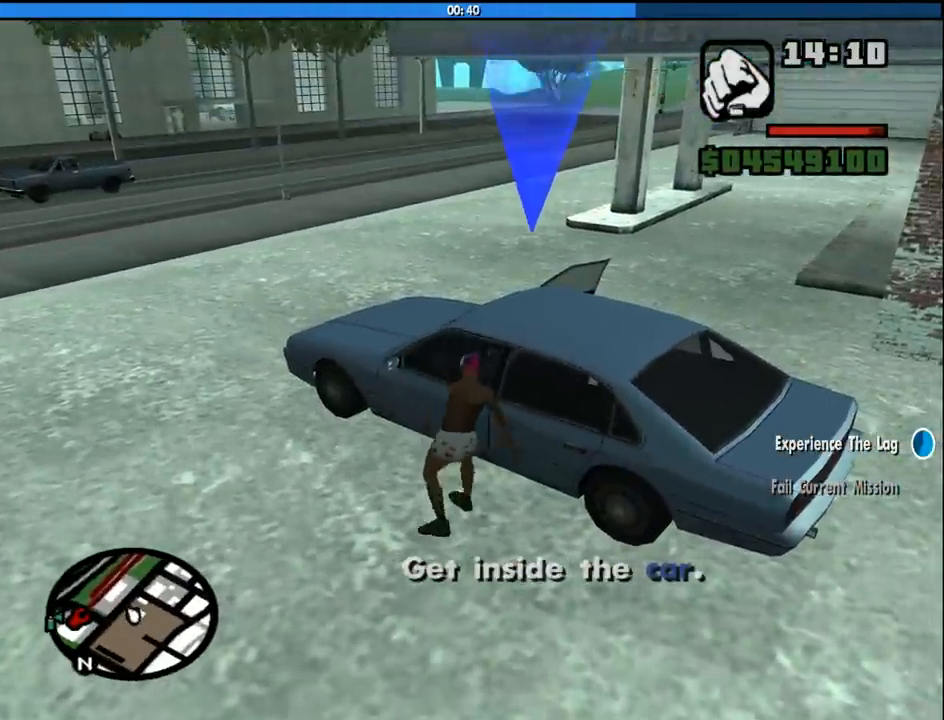
{"keys": [], "mouse": [], "events": []}
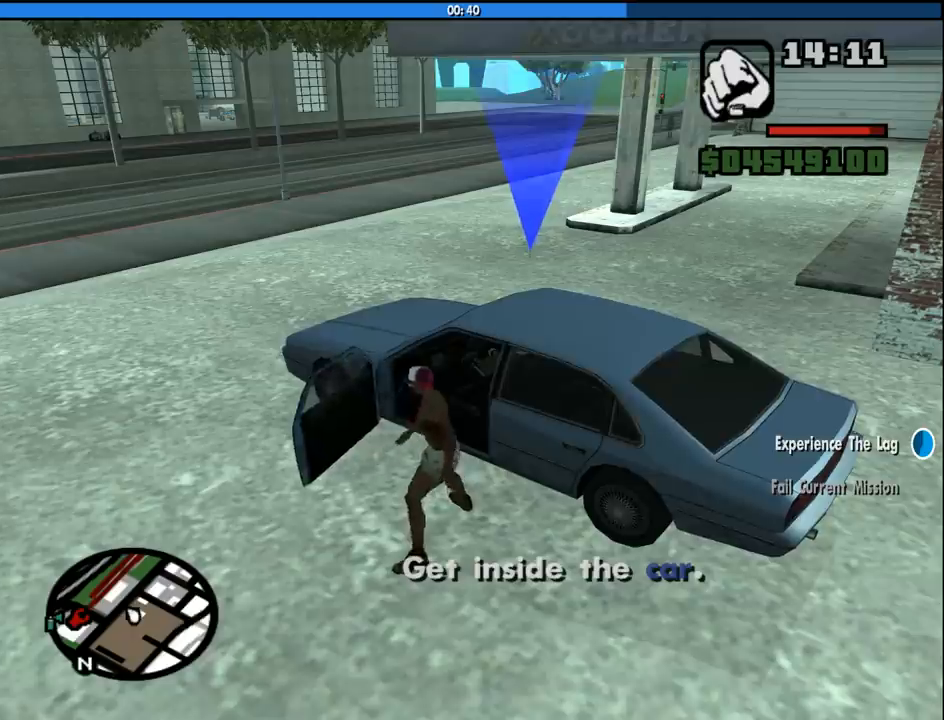
{"keys": [], "mouse": [], "events": []}
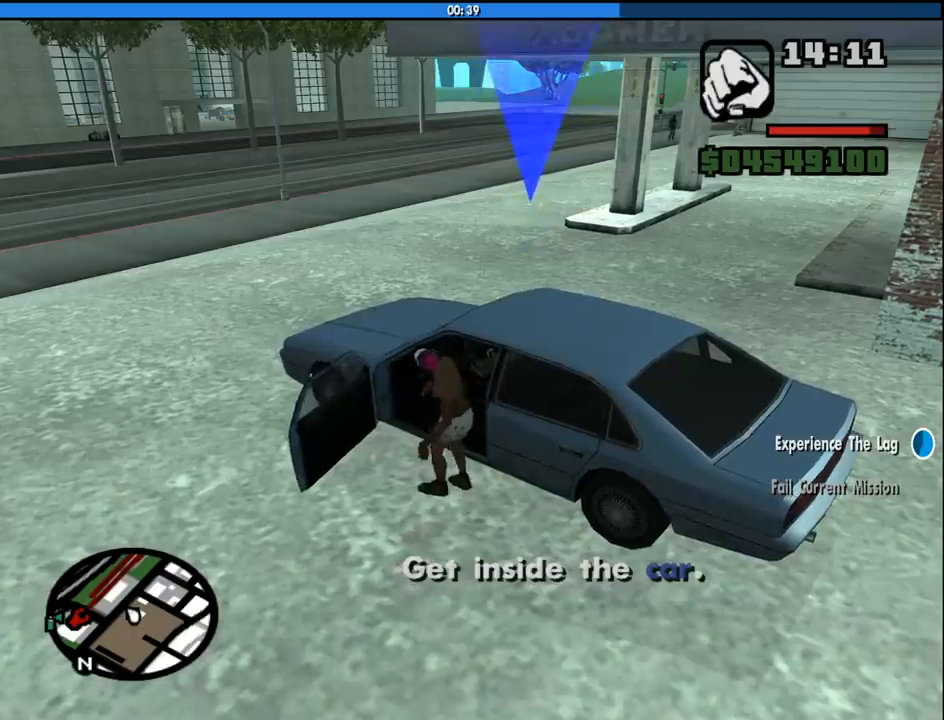
{"keys": ["6", "shift", "w"], "mouse": [], "events": [[100, "6", "down"], [150, "shift", "down"], [150, "w", "down"]]}
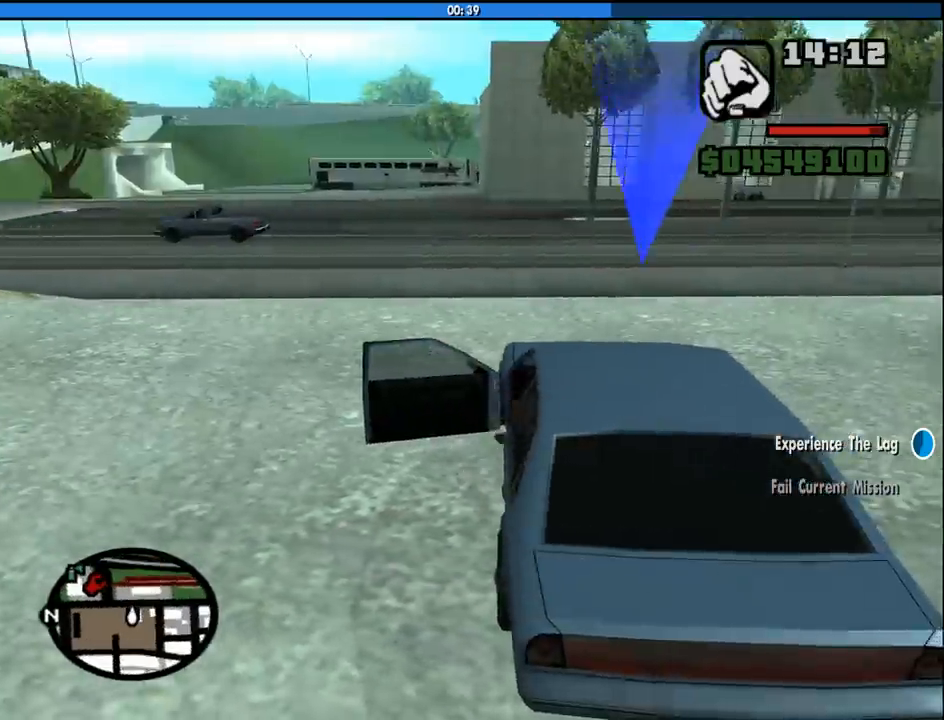
{"keys": ["6", "shift", "w"], "mouse": [], "events": []}
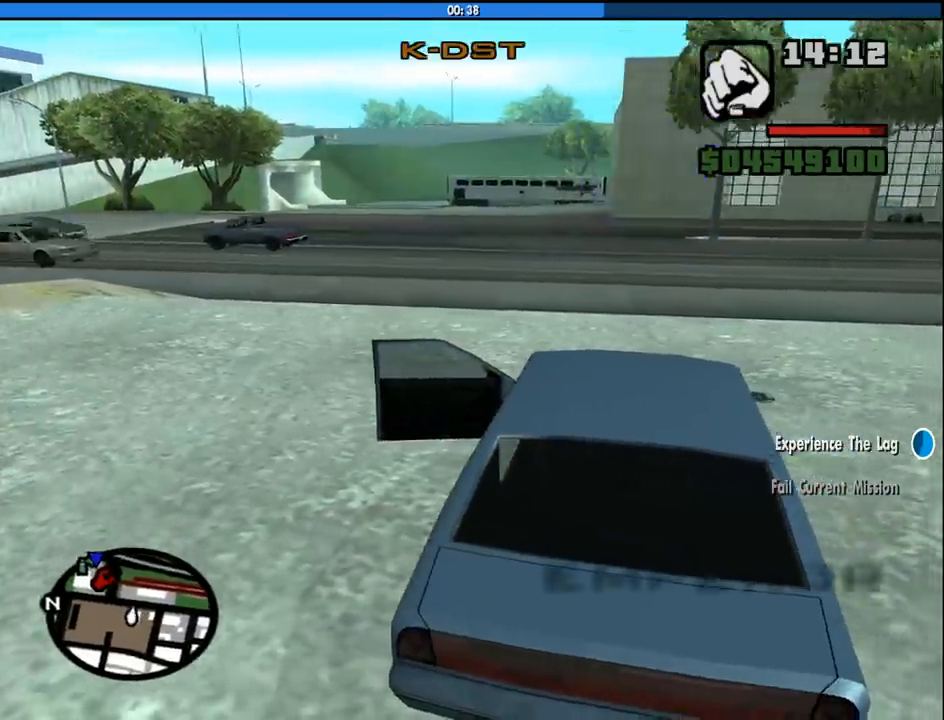
{"keys": ["a", "w"], "mouse": [], "events": [[216, "6", "up"], [216, "a", "down"], [216, "shift", "up"]]}
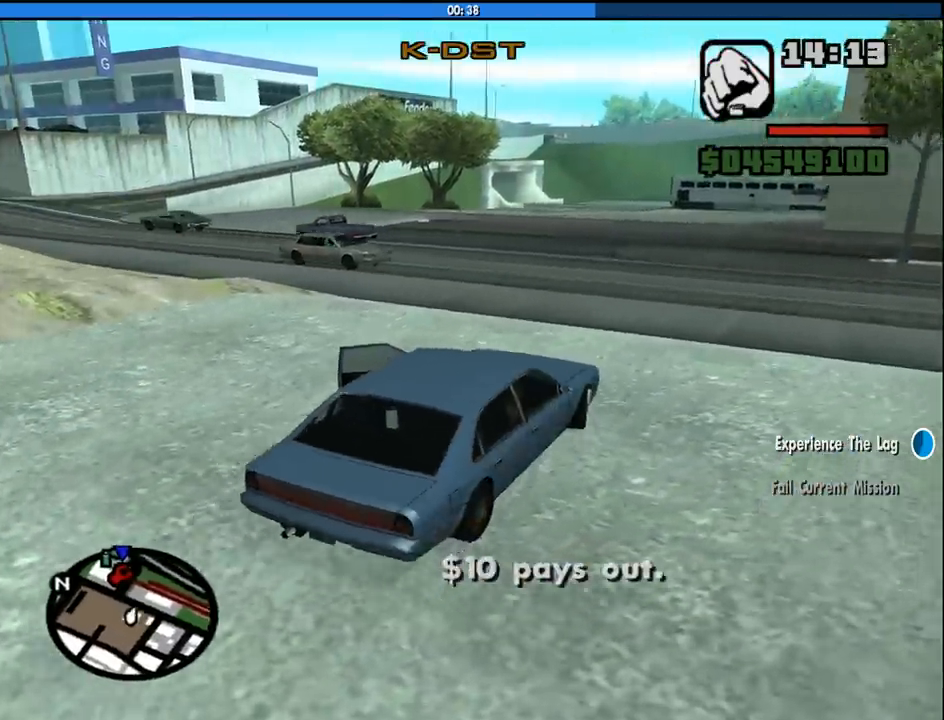
{"keys": ["a", "w"], "mouse": [], "events": [[50, "a", "up"], [416, "a", "down"]]}
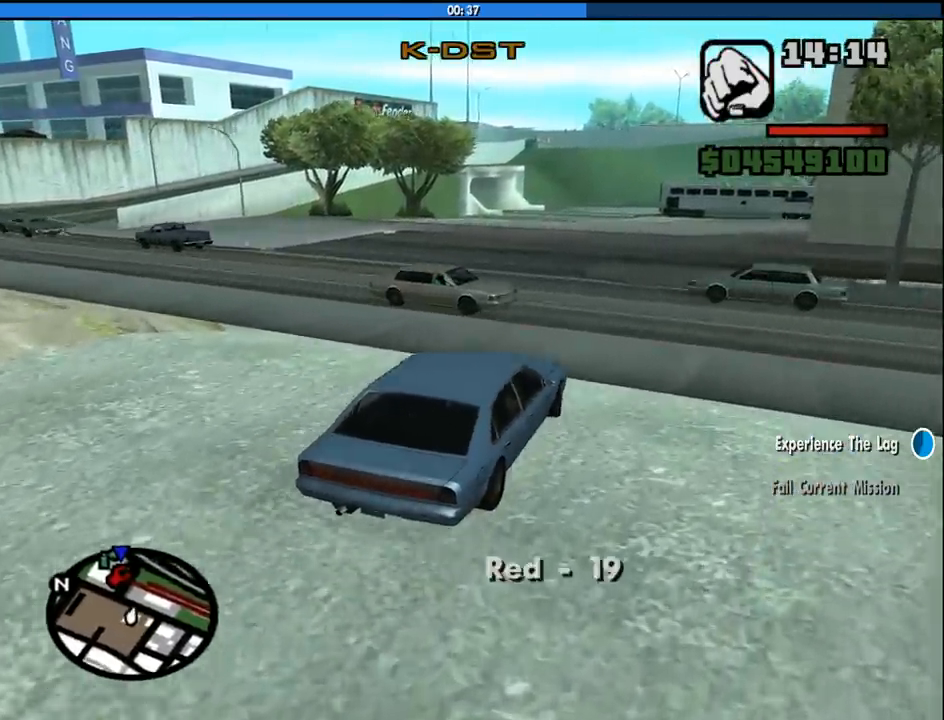
{"keys": ["w"], "mouse": [], "events": [[200, "a", "up"]]}